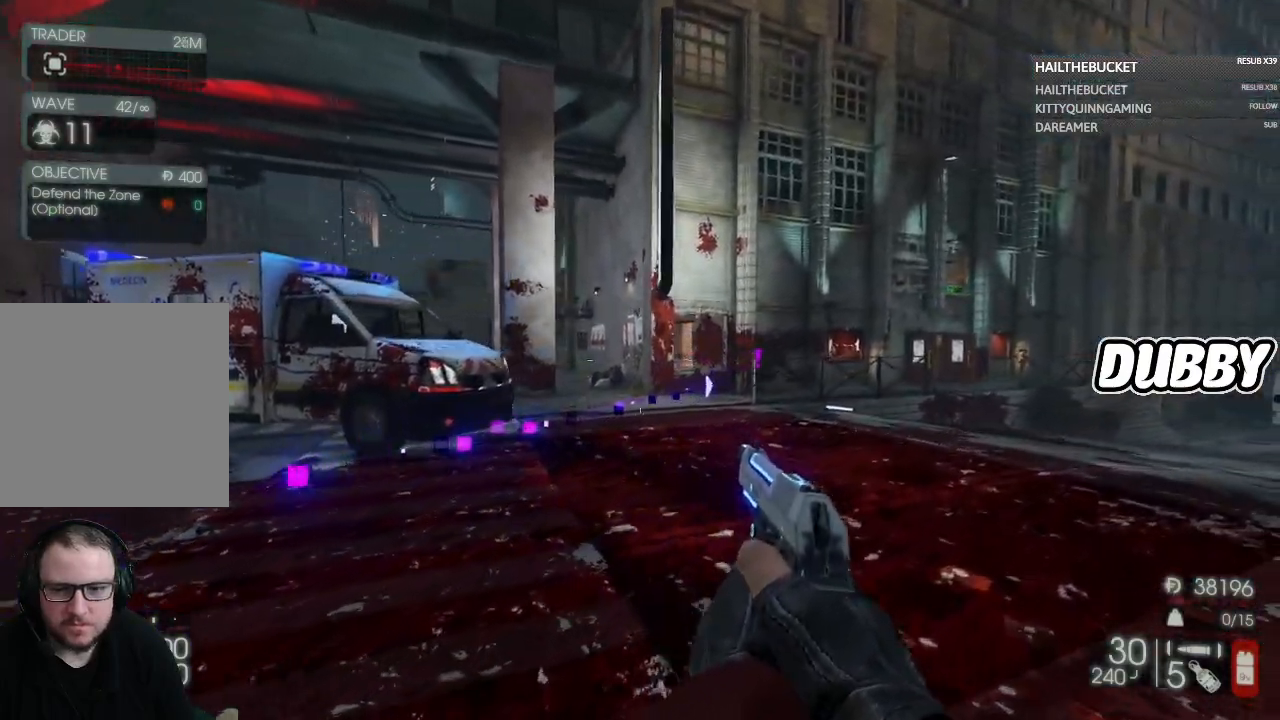
Gameplay with a controller (Xbox layout); each line is a JSON object with the inputs held at the frame after it (dt_ms = milliseconds from this image to that frame). "button_events" lists button changes between this image and that frame as [ms after this image, input, new state], when the widget could be followed in between (sticks are given only as held states).
{"dt_ms": 500, "buttons": [], "left_stick": "up-right", "right_stick": "center", "button_events": []}
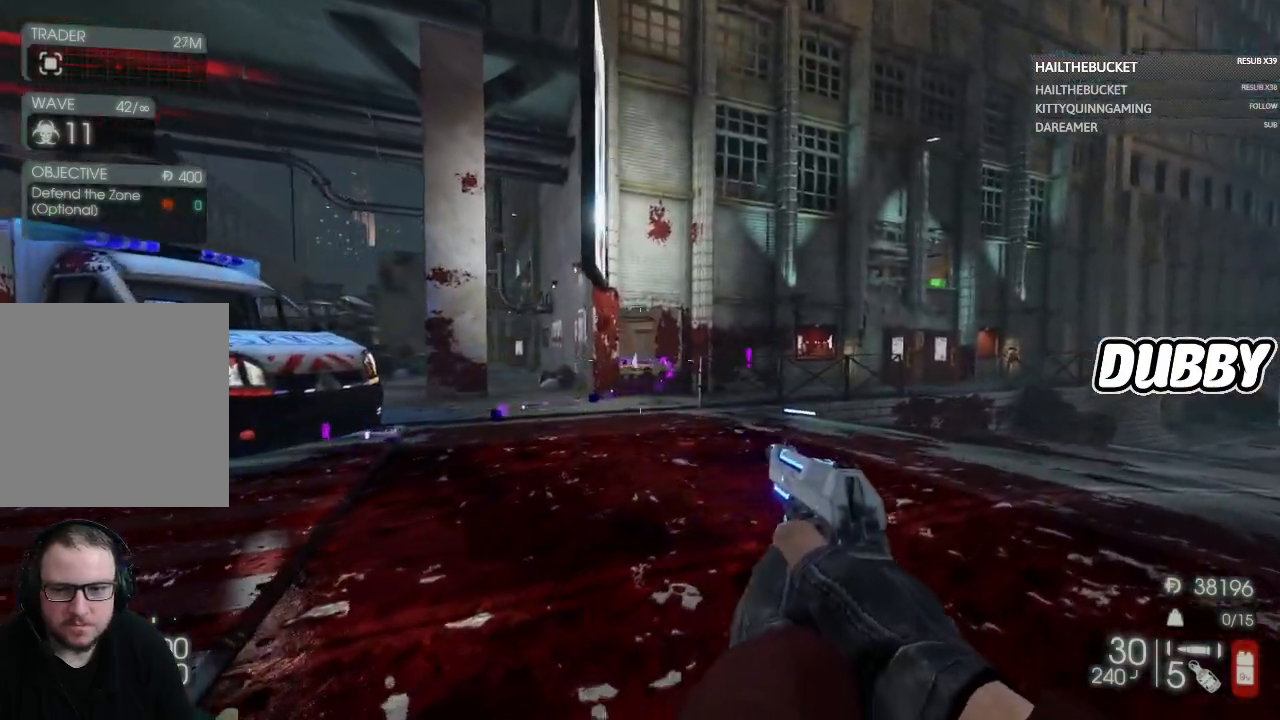
{"dt_ms": 500, "buttons": [], "left_stick": "up-right", "right_stick": "left", "button_events": []}
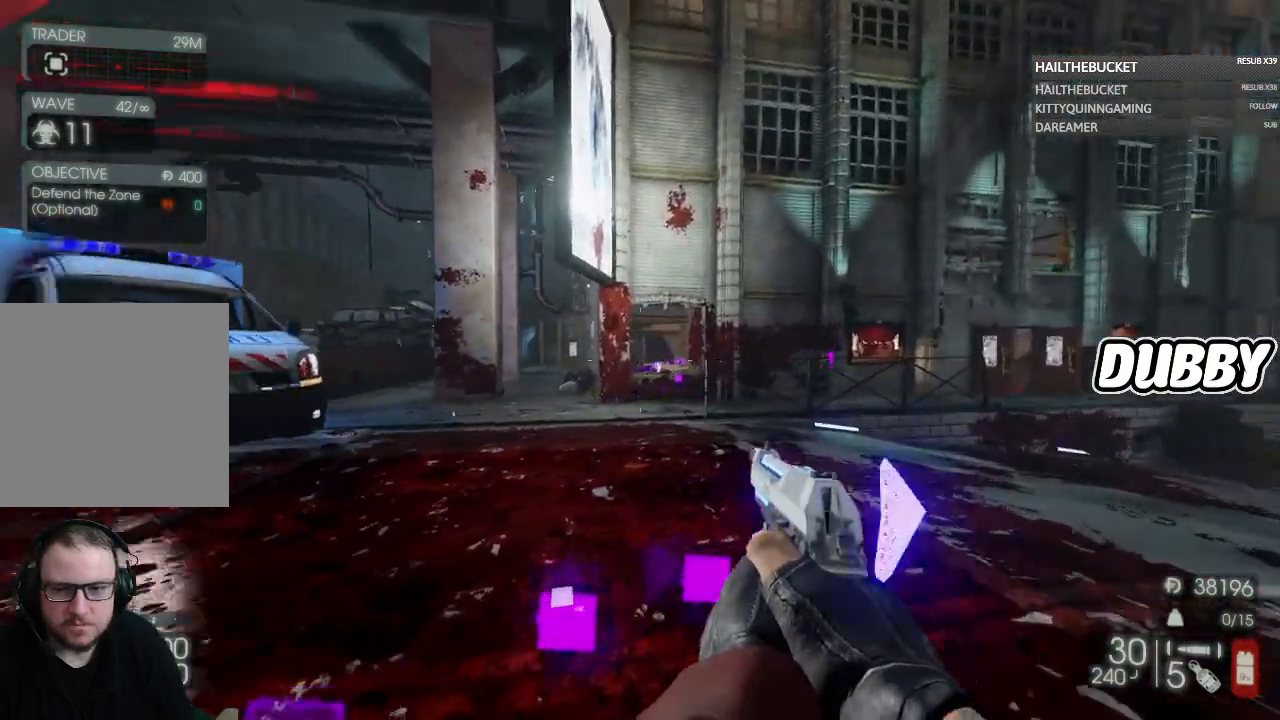
{"dt_ms": 500, "buttons": [], "left_stick": "up", "right_stick": "center", "button_events": []}
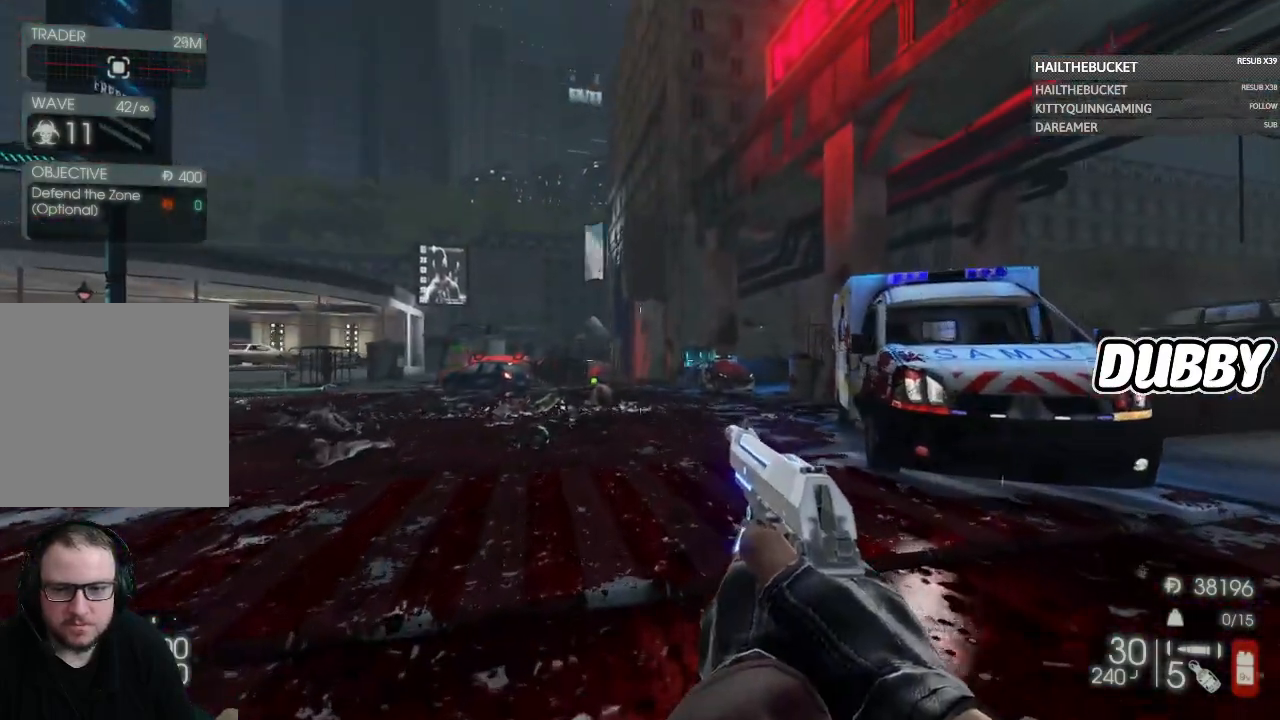
{"dt_ms": 500, "buttons": [], "left_stick": "up", "right_stick": "center", "button_events": [[250, "X", "down"], [333, "X", "up"]]}
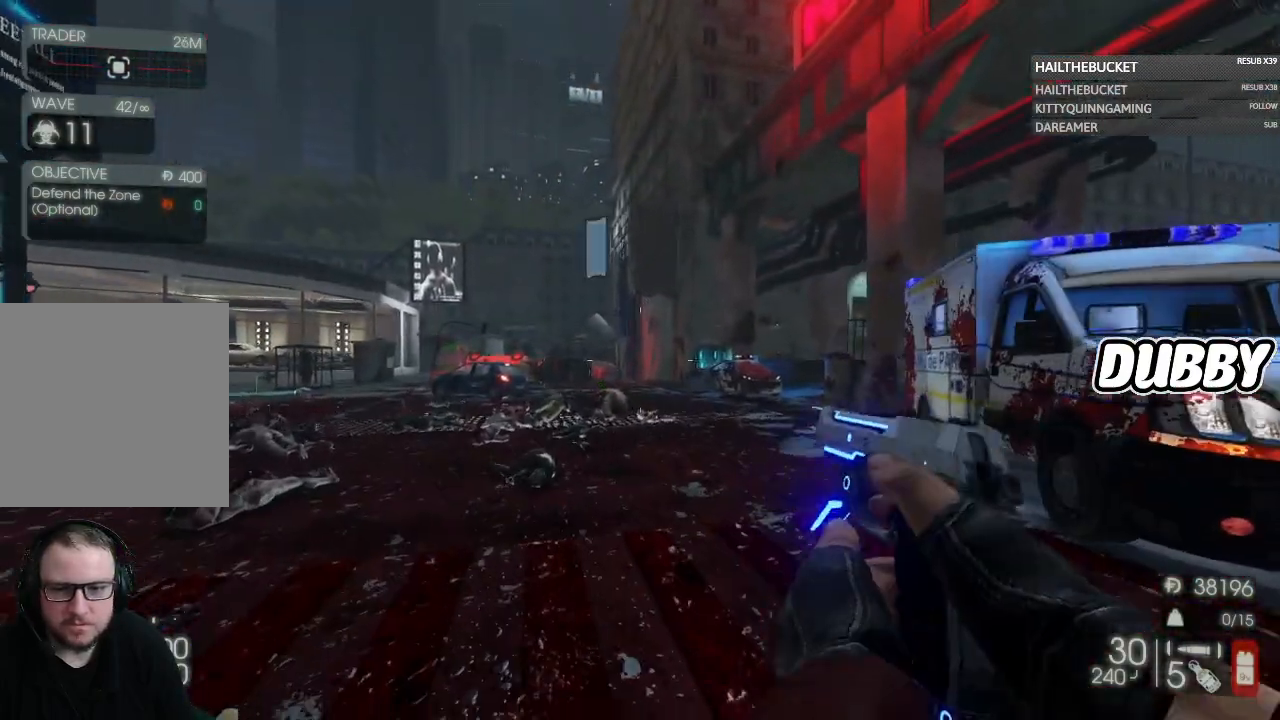
{"dt_ms": 500, "buttons": [], "left_stick": "up", "right_stick": "center", "button_events": []}
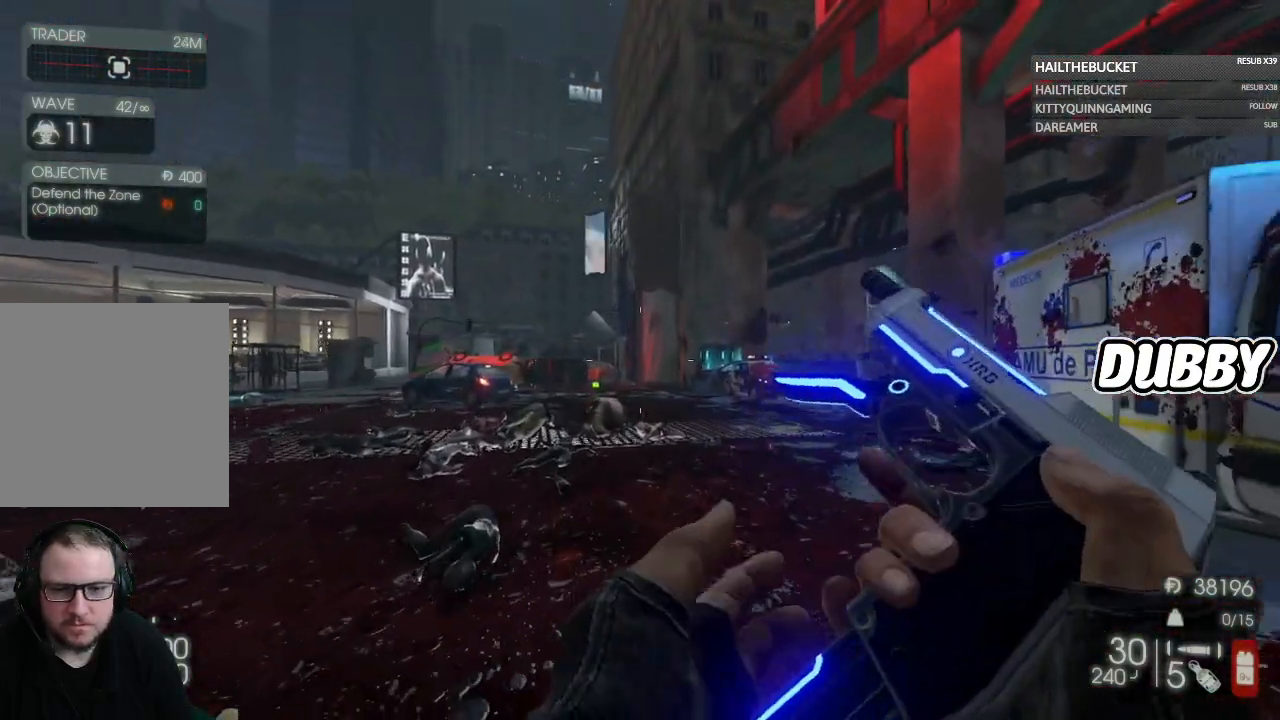
{"dt_ms": 500, "buttons": [], "left_stick": "up", "right_stick": "left", "button_events": []}
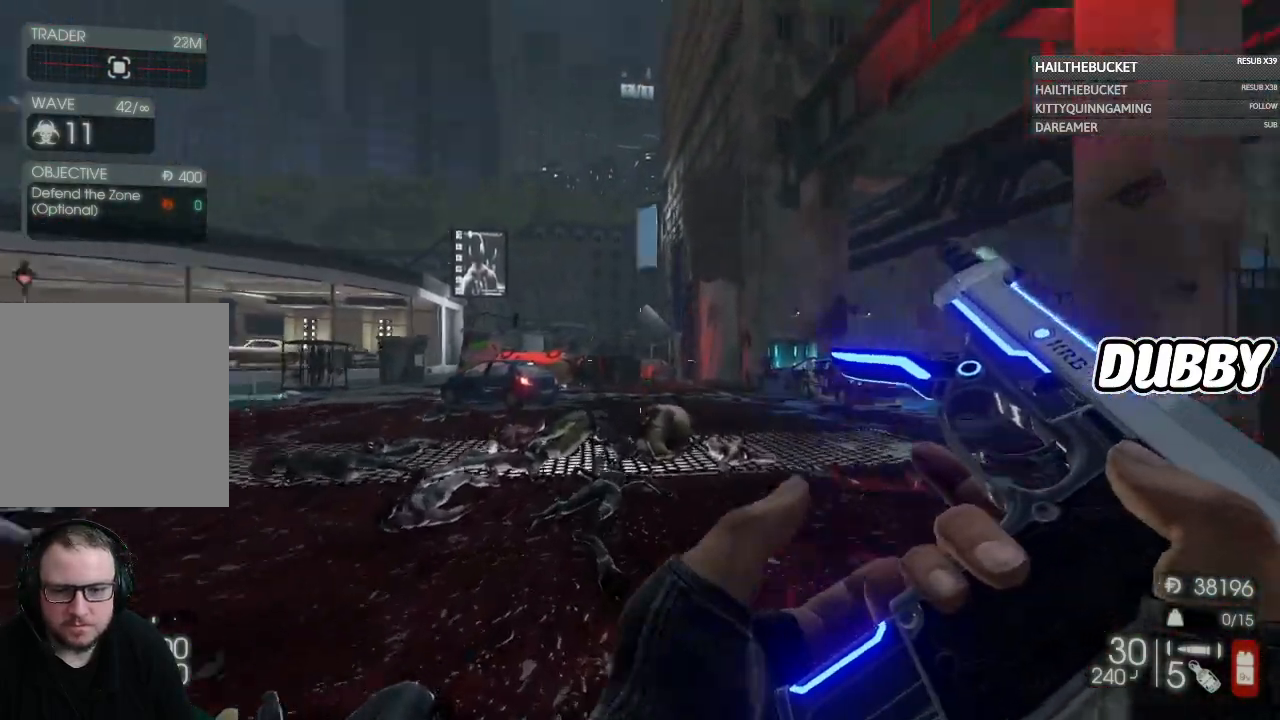
{"dt_ms": 500, "buttons": [], "left_stick": "up-right", "right_stick": "center", "button_events": []}
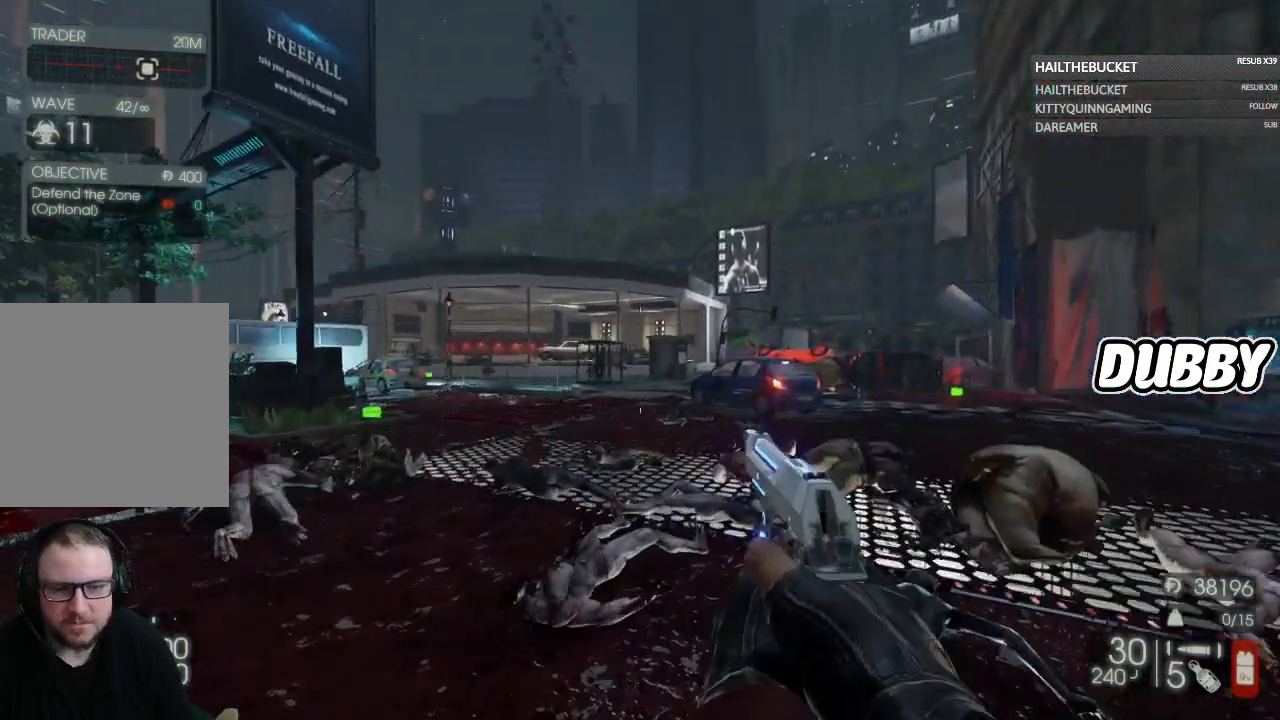
{"dt_ms": 500, "buttons": [], "left_stick": "up-left", "right_stick": "center", "button_events": [[200, "X", "down"], [267, "X", "up"]]}
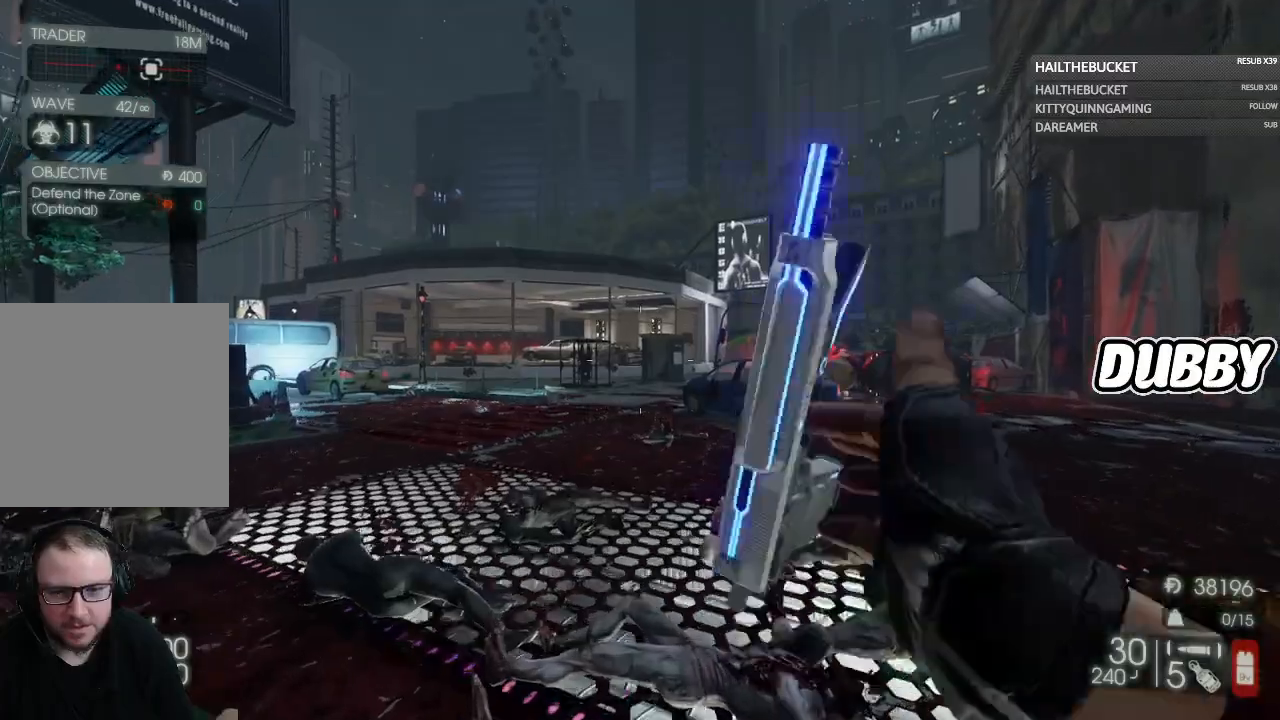
{"dt_ms": 500, "buttons": [], "left_stick": "up-left", "right_stick": "center", "button_events": []}
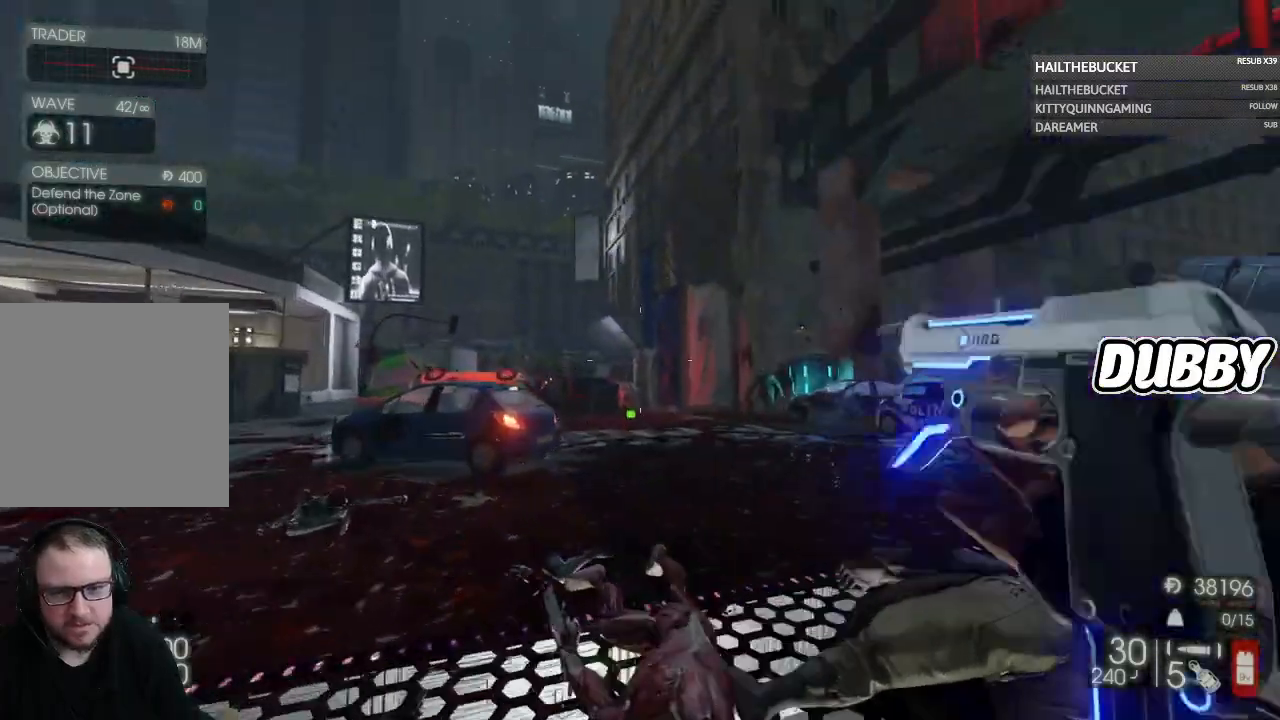
{"dt_ms": 500, "buttons": [], "left_stick": "up-left", "right_stick": "right", "button_events": []}
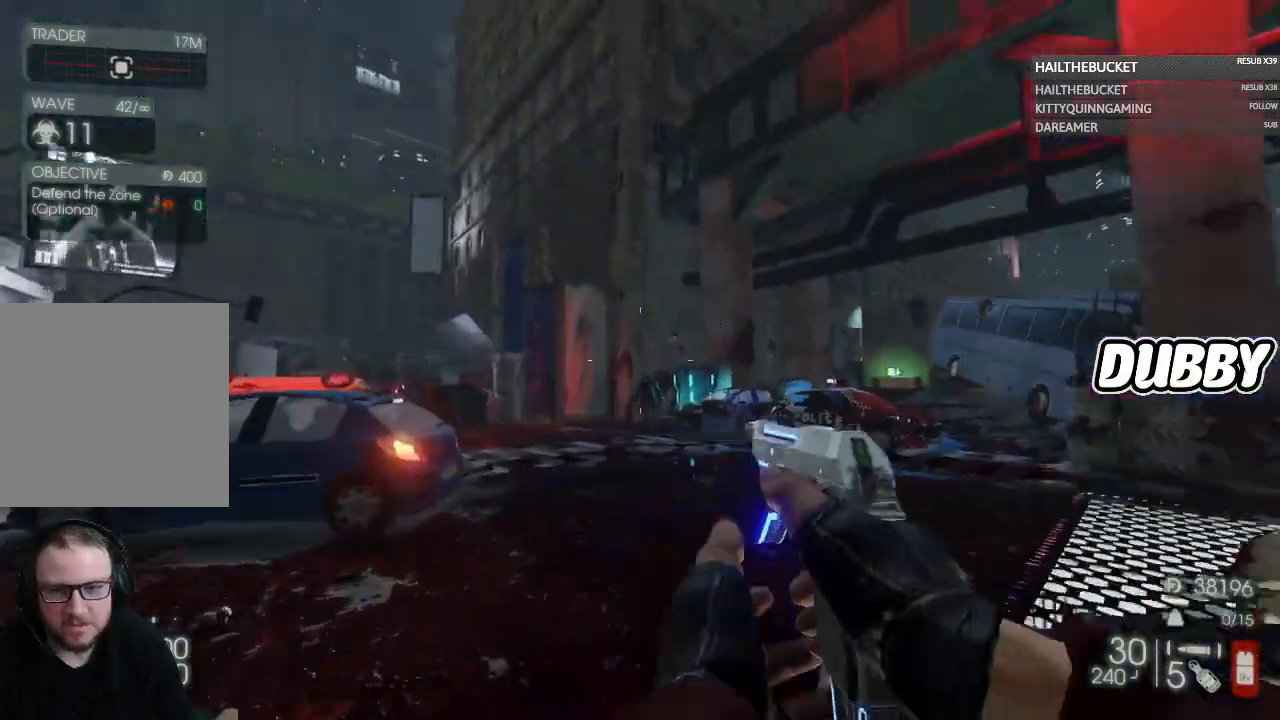
{"dt_ms": 500, "buttons": [], "left_stick": "up-left", "right_stick": "center", "button_events": []}
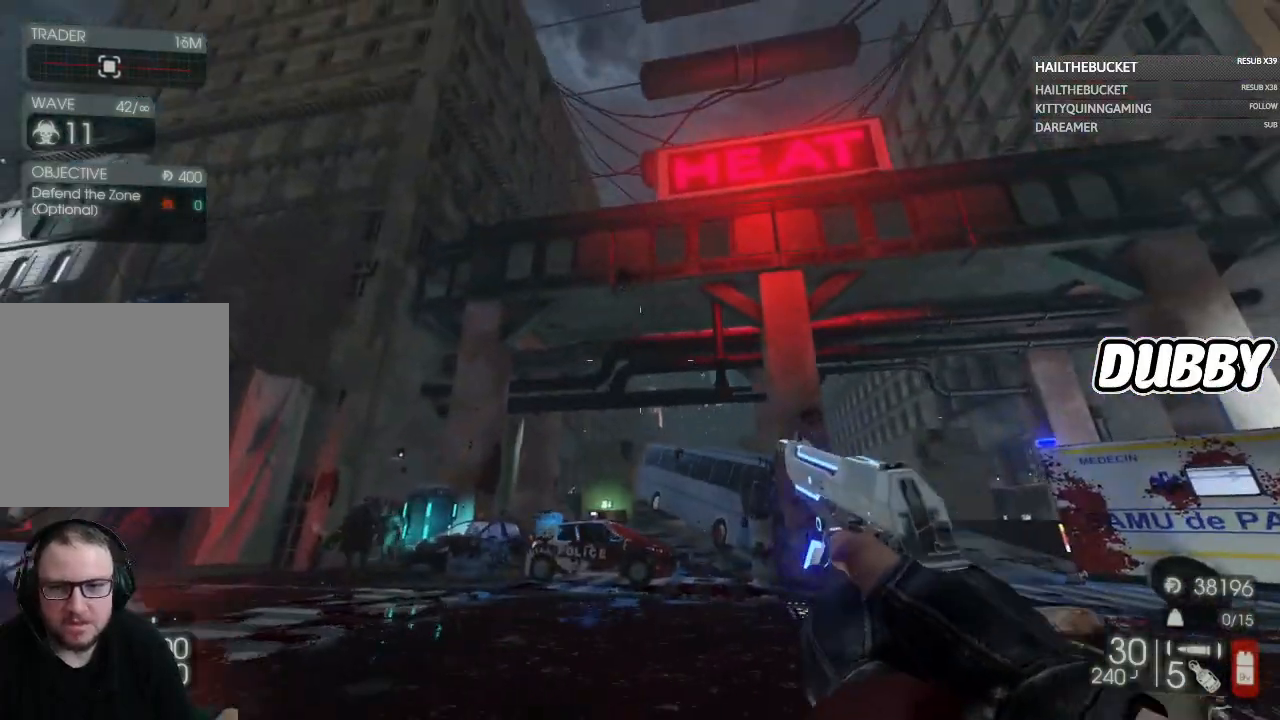
{"dt_ms": 500, "buttons": [], "left_stick": "up-right", "right_stick": "right", "button_events": []}
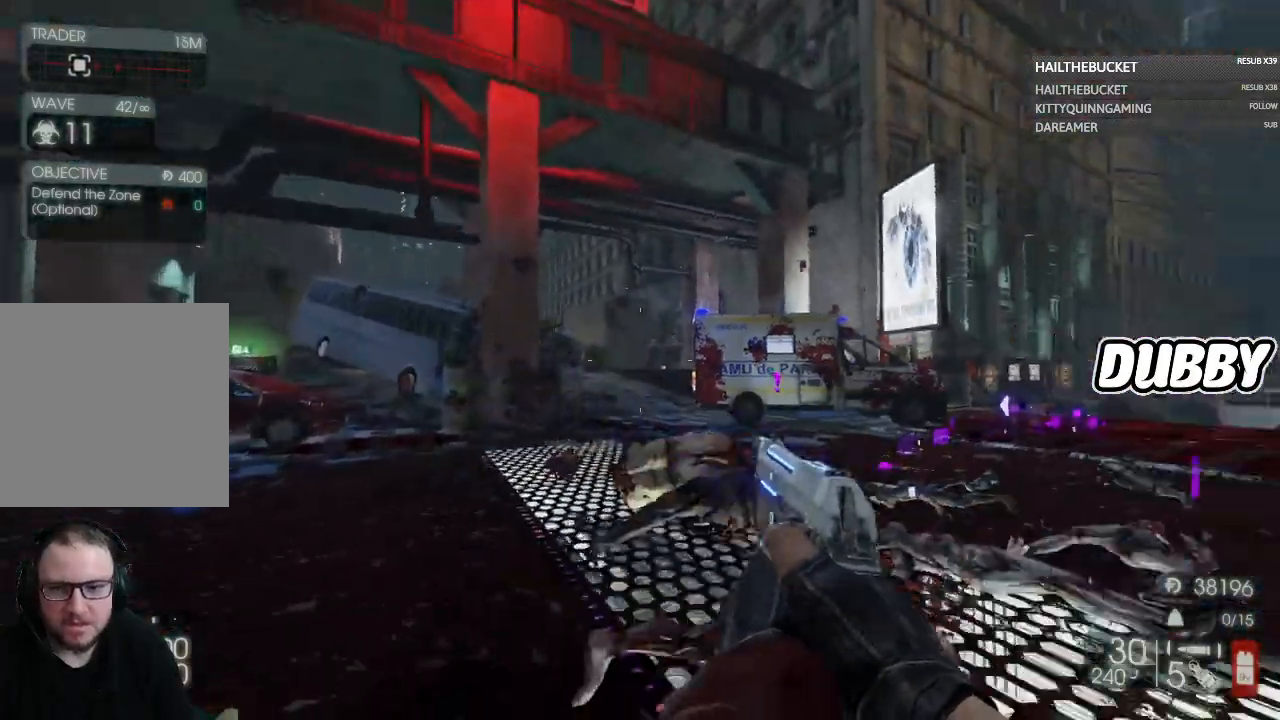
{"dt_ms": 500, "buttons": [], "left_stick": "up-right", "right_stick": "center", "button_events": [[117, "X", "down"], [217, "X", "up"]]}
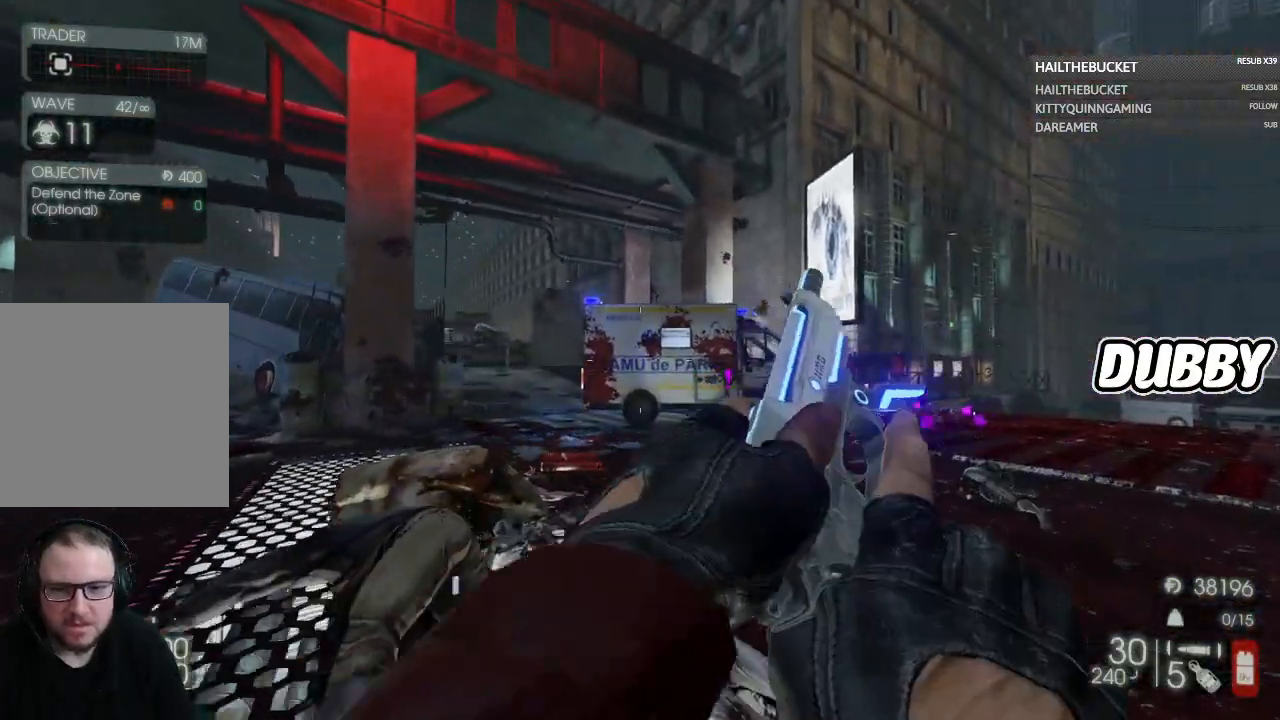
{"dt_ms": 500, "buttons": [], "left_stick": "up-right", "right_stick": "center", "button_events": []}
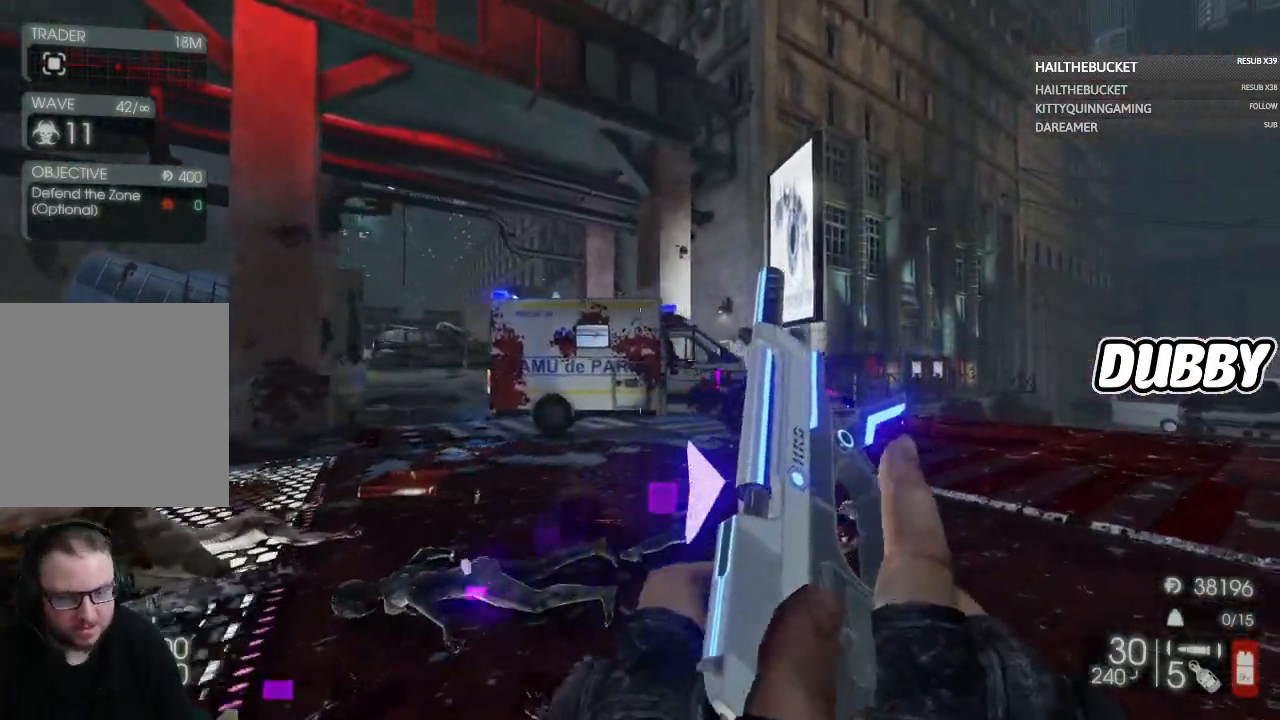
{"dt_ms": 500, "buttons": [], "left_stick": "up-right", "right_stick": "left", "button_events": []}
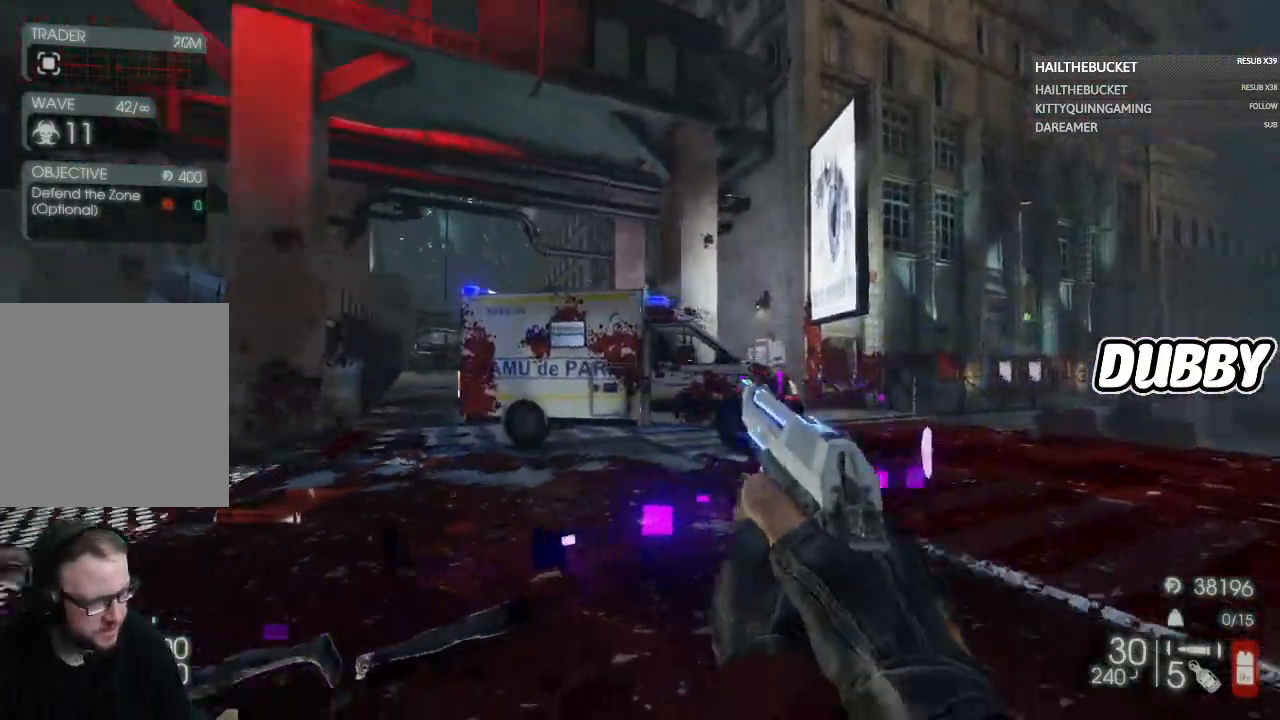
{"dt_ms": 500, "buttons": [], "left_stick": "up", "right_stick": "center", "button_events": []}
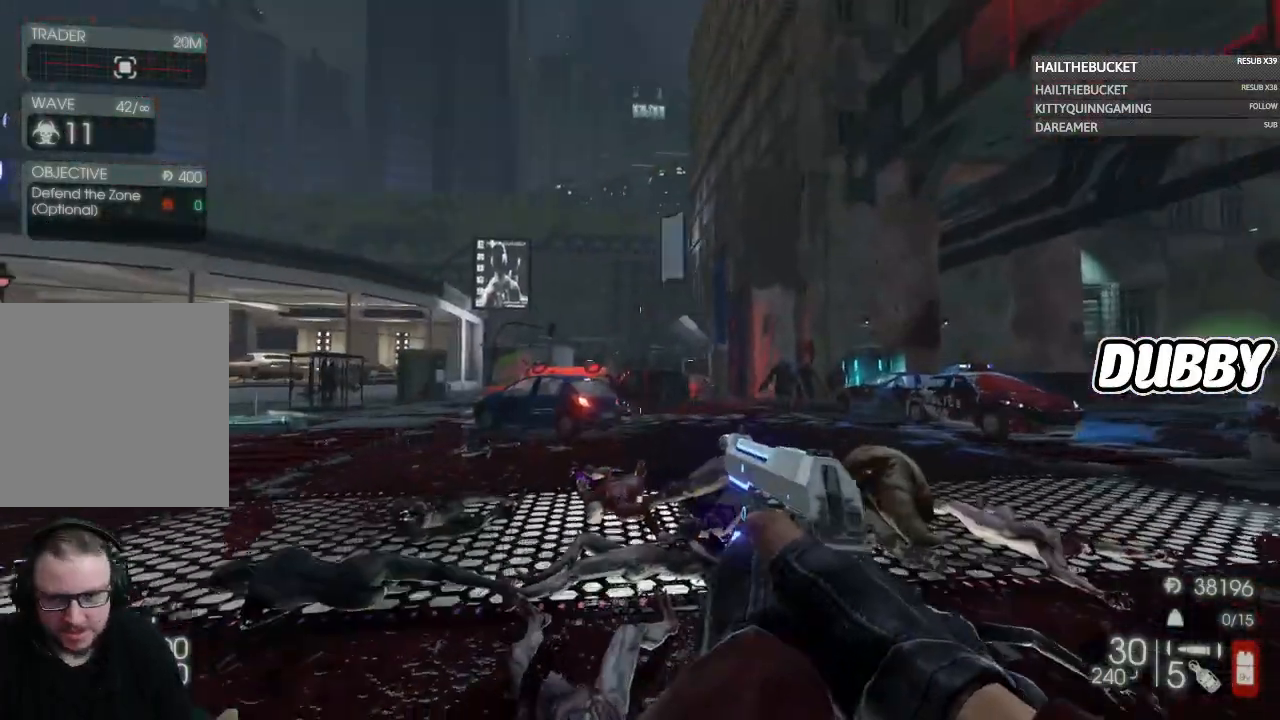
{"dt_ms": 500, "buttons": [], "left_stick": "up", "right_stick": "center", "button_events": []}
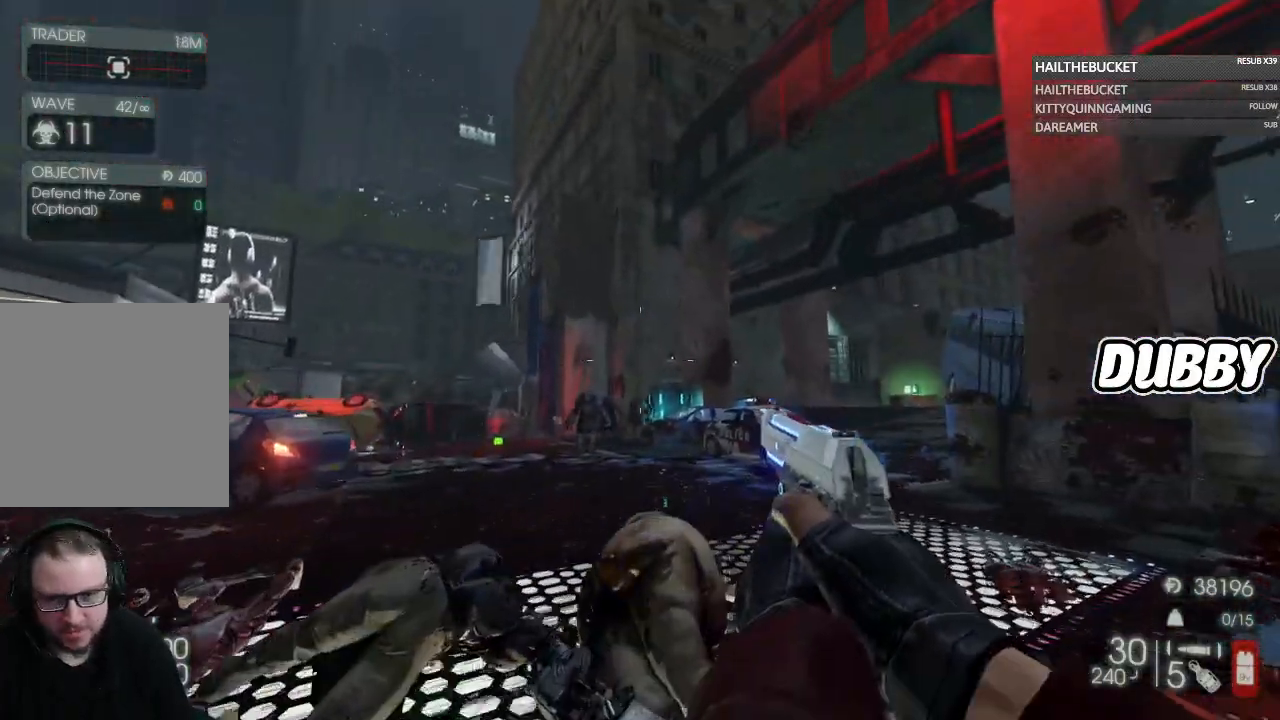
{"dt_ms": 500, "buttons": [], "left_stick": "up-right", "right_stick": "center", "button_events": []}
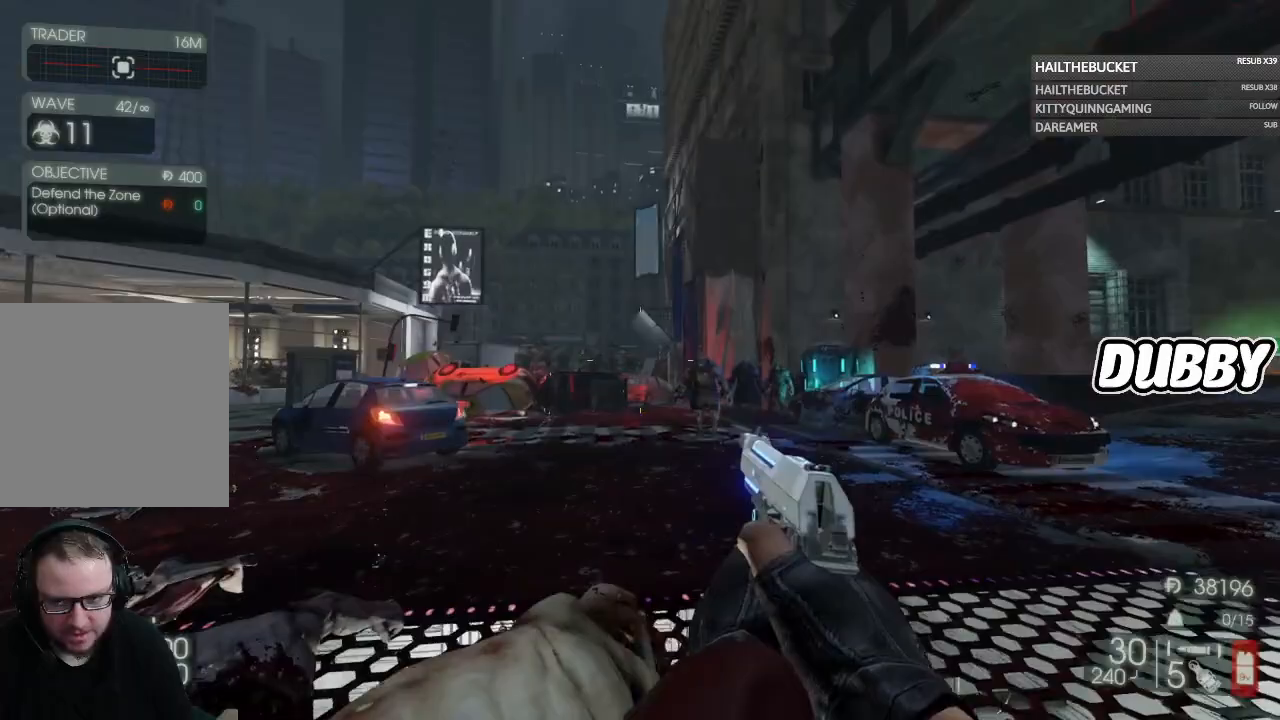
{"dt_ms": 500, "buttons": [], "left_stick": "up", "right_stick": "center", "button_events": []}
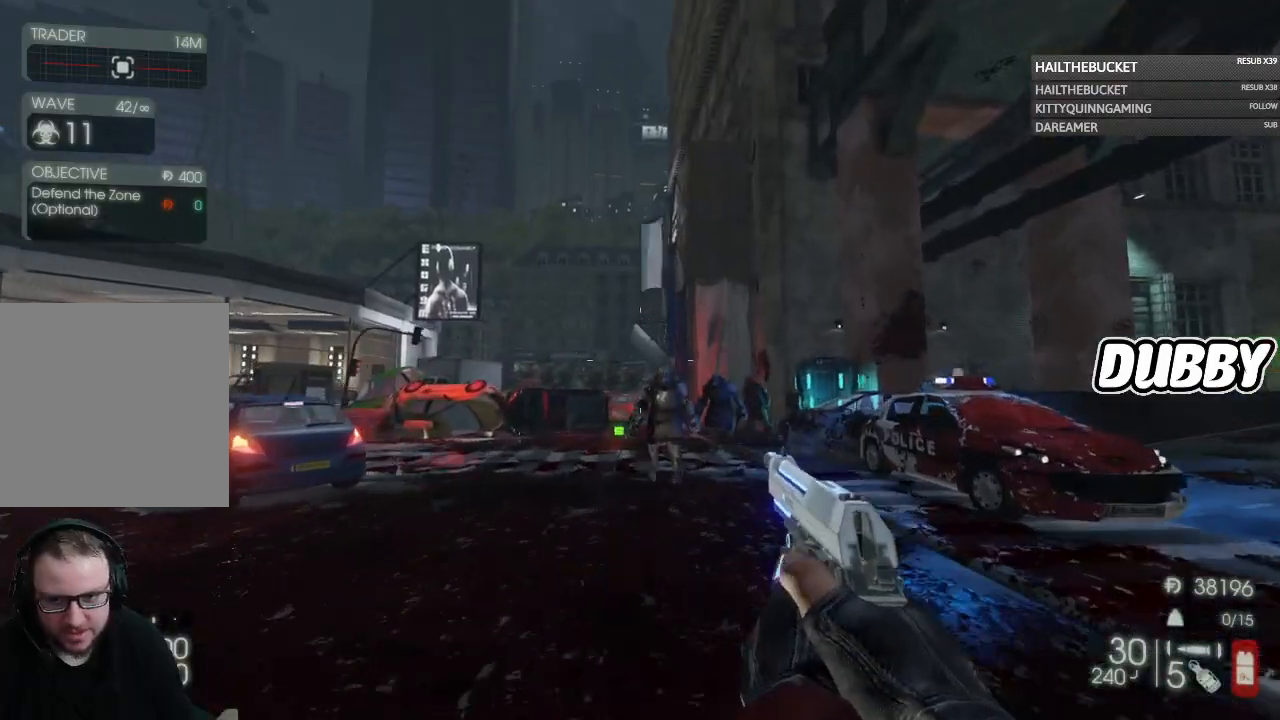
{"dt_ms": 500, "buttons": ["L2"], "left_stick": "center", "right_stick": "down", "button_events": [[100, "L2", "down"], [300, "R2", "down"], [400, "L2", "up"], [400, "R2", "up"], [483, "L2", "down"]]}
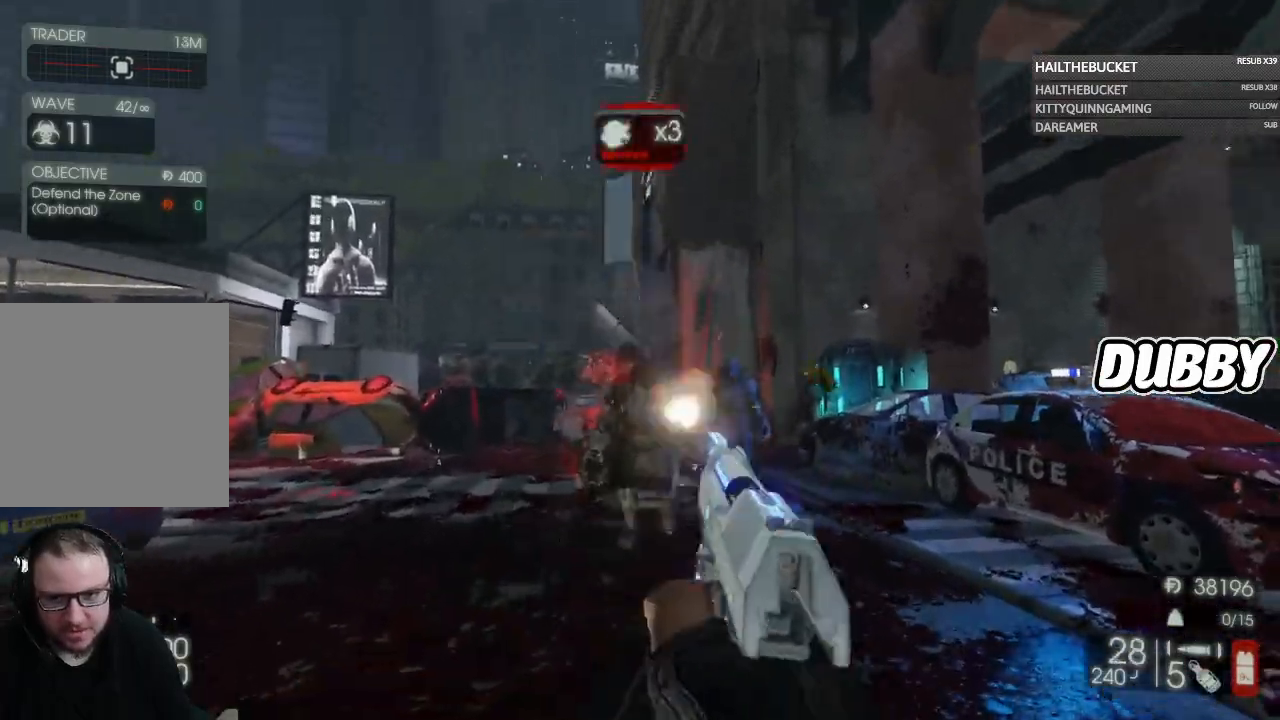
{"dt_ms": 500, "buttons": ["L2", "R2"], "left_stick": "down", "right_stick": "center", "button_events": [[167, "R2", "down"], [267, "L2", "up"], [267, "R2", "up"], [383, "L2", "down"], [500, "R2", "down"]]}
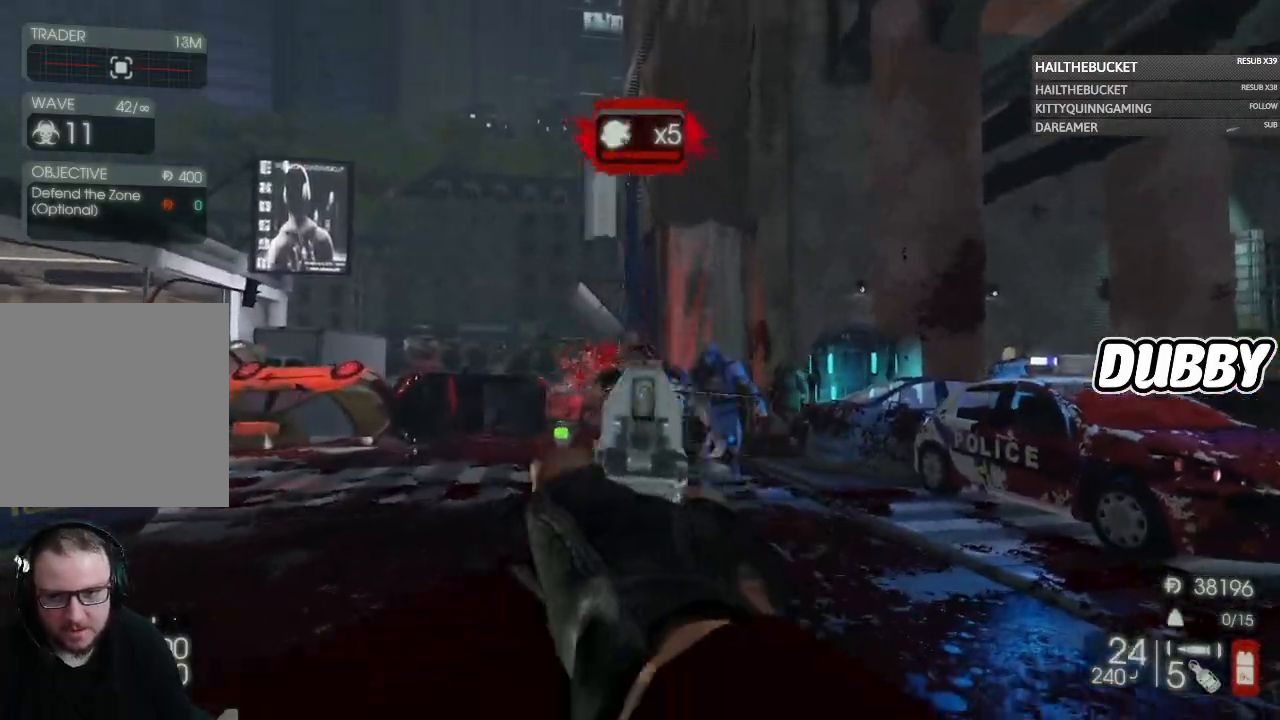
{"dt_ms": 500, "buttons": ["L2"], "left_stick": "down", "right_stick": "center", "button_events": [[100, "R2", "up"], [167, "L2", "up"], [300, "L2", "down"], [400, "R2", "down"], [500, "R2", "up"]]}
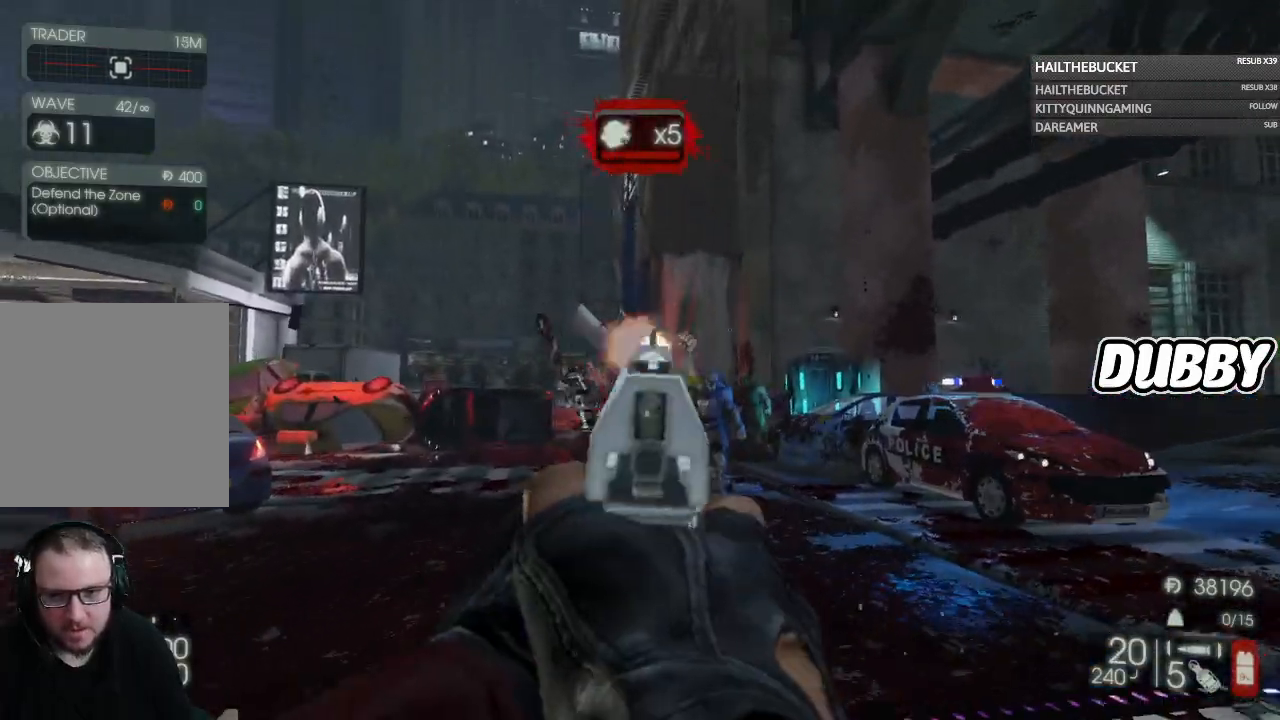
{"dt_ms": 1000, "buttons": ["L2", "R2"], "left_stick": "down", "right_stick": "center", "button_events": [[117, "L2", "up"], [217, "L2", "down"], [250, "R2", "down"], [350, "R2", "up"], [583, "R2", "down"], [700, "R2", "up"], [783, "L2", "up"], [917, "L2", "down"], [983, "R2", "down"]]}
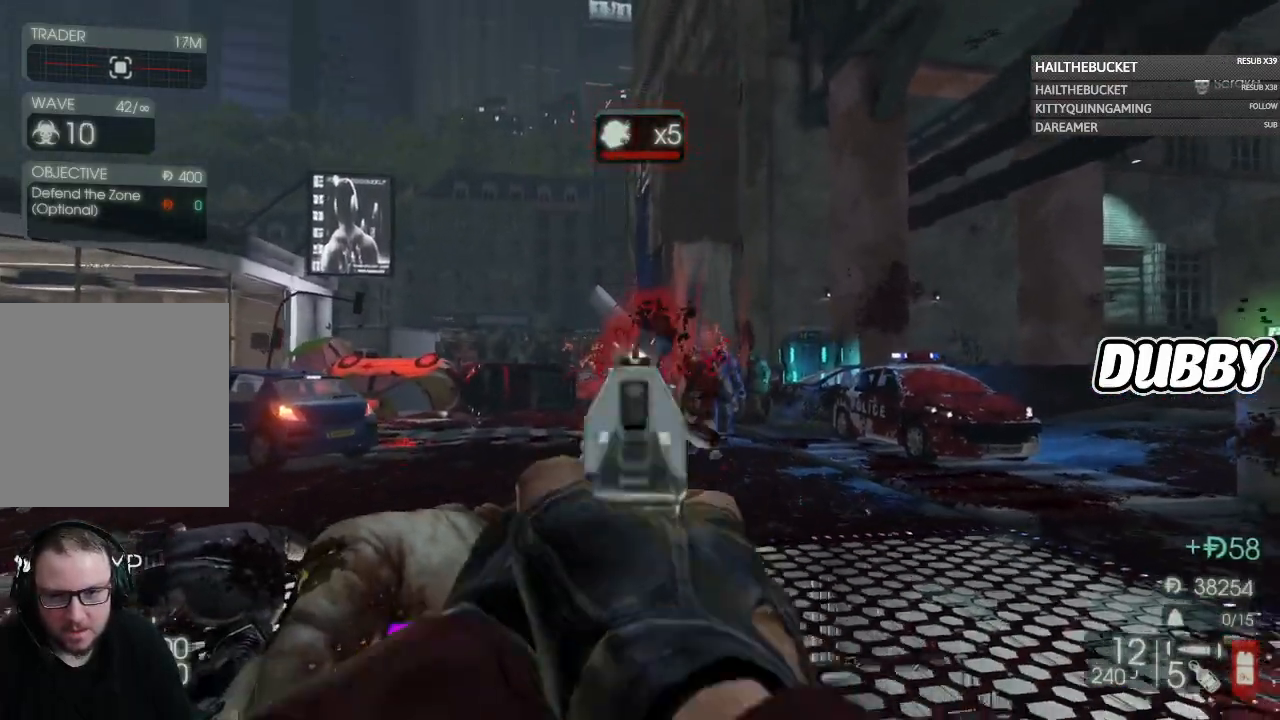
{"dt_ms": 500, "buttons": [], "left_stick": "left", "right_stick": "center", "button_events": [[83, "R2", "up"], [200, "L2", "up"], [367, "X", "down"], [450, "X", "up"]]}
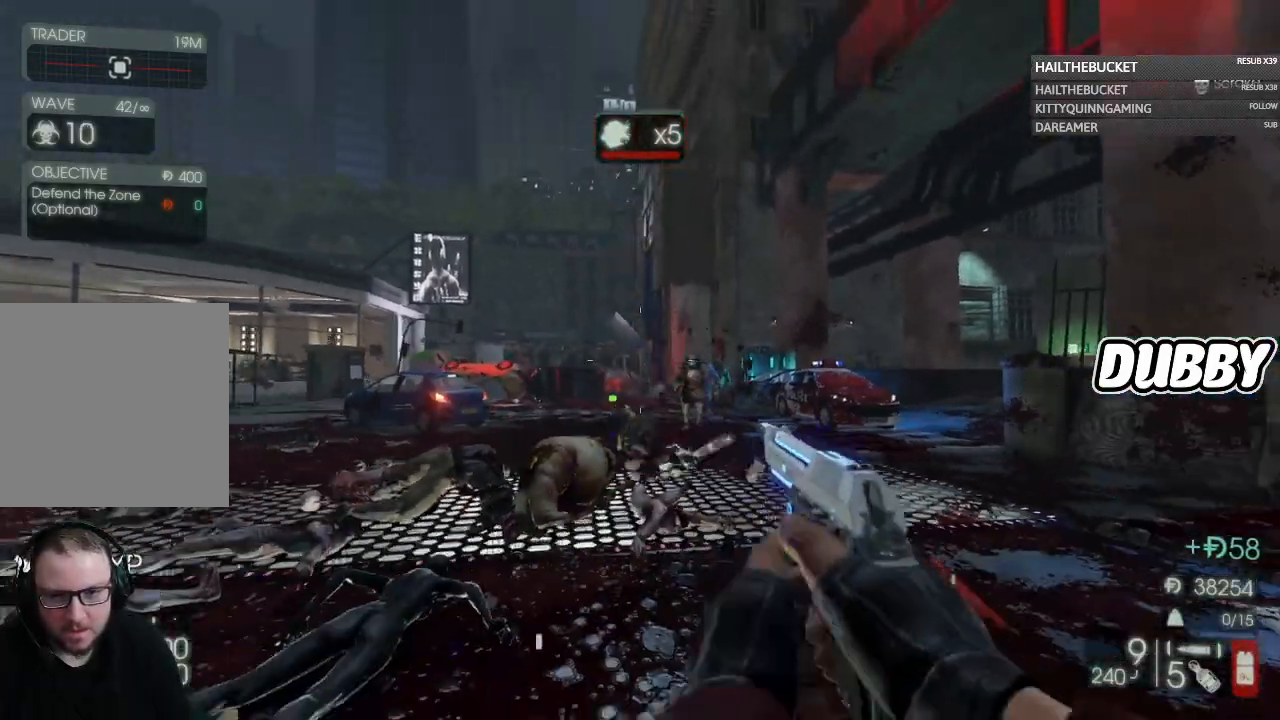
{"dt_ms": 500, "buttons": [], "left_stick": "left", "right_stick": "left", "button_events": []}